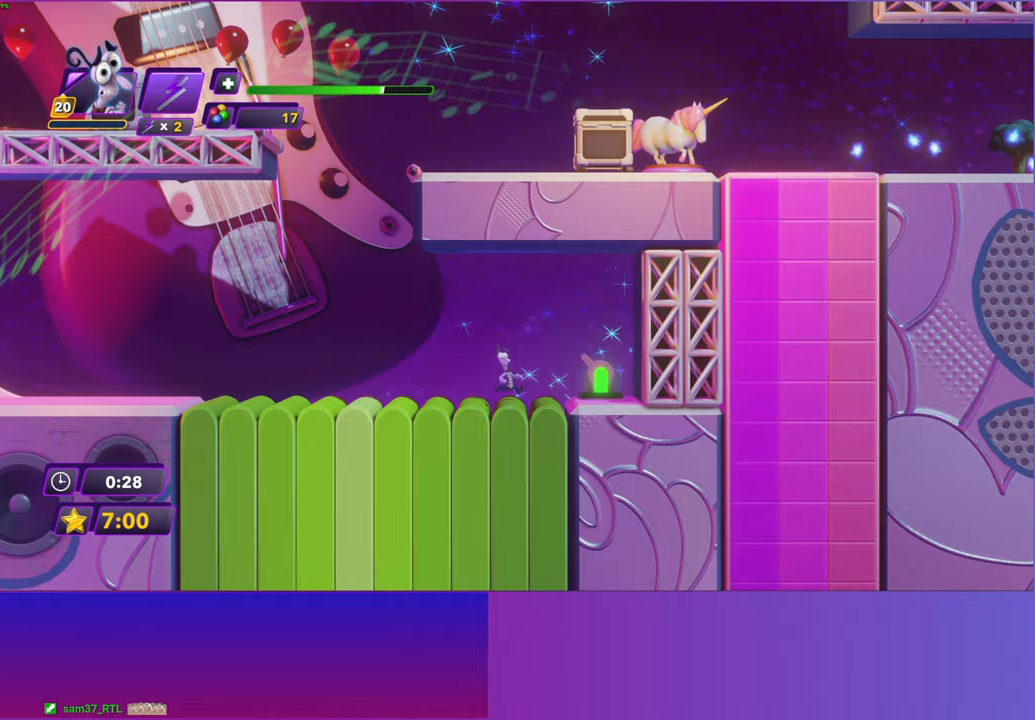
Gameplay with a controller (Xbox layout); each line is a JSON object with the inputs held at the frame after it. "events" lists button and stick changes between this image and that frame as [ms after this image, input, new state], when the widget could be followed in between. Not read: right_stick.
{"buttons": [], "left_stick": "right", "events": [[483, "left_stick", "right"]]}
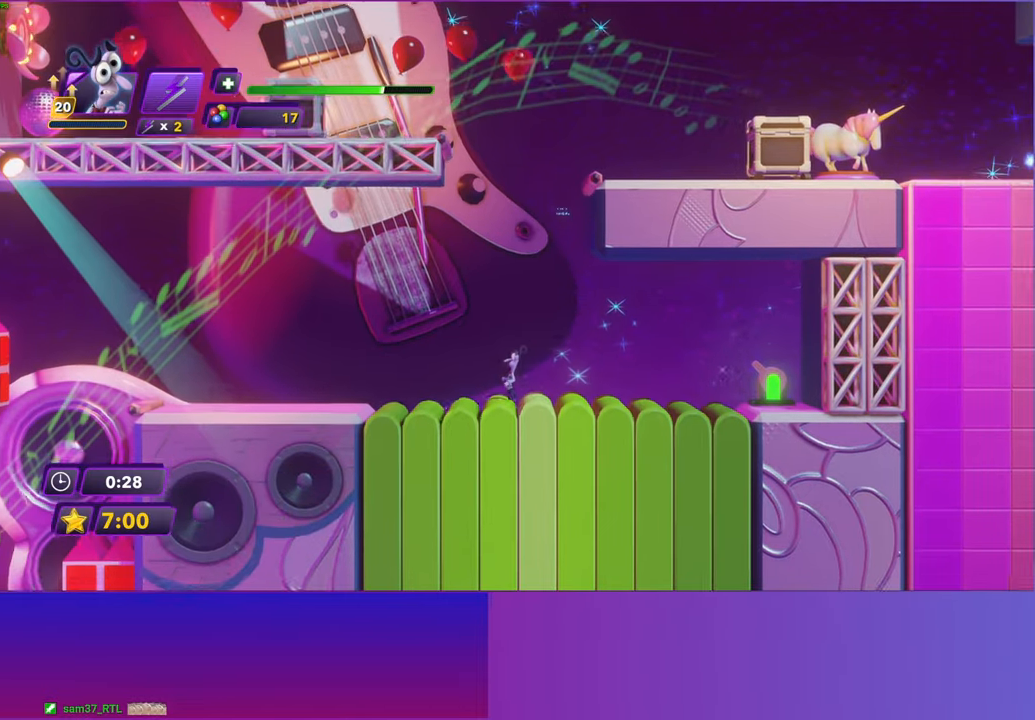
{"buttons": ["A"], "left_stick": "right", "events": [[117, "left_stick", "center"], [233, "A", "down"], [250, "left_stick", "down-right"], [300, "left_stick", "right"], [350, "A", "up"], [433, "A", "down"]]}
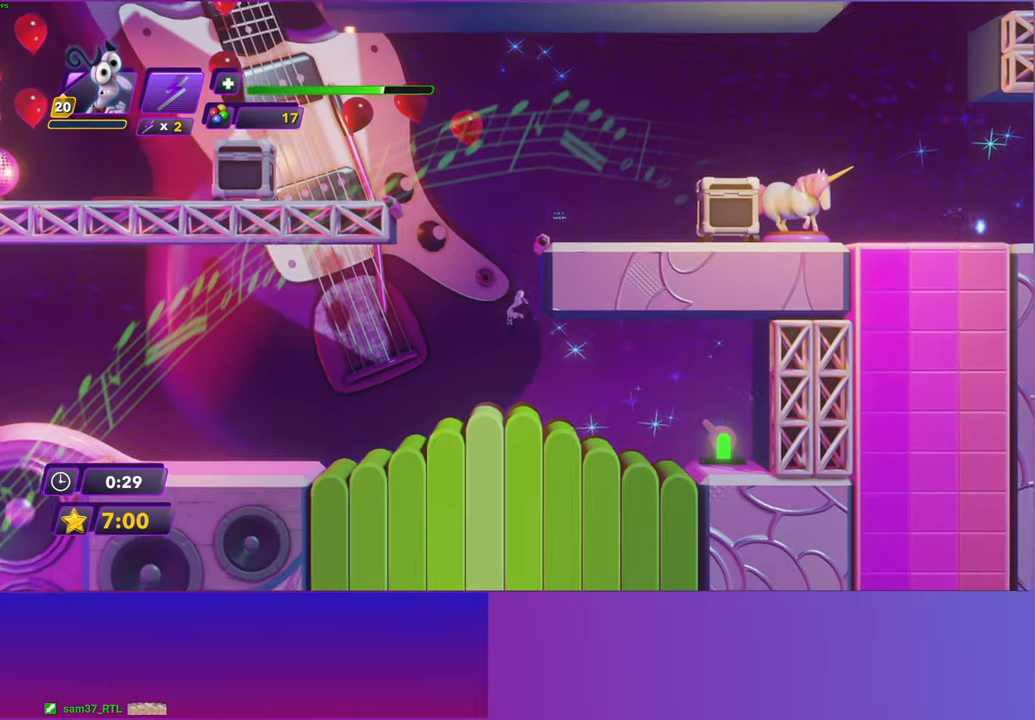
{"buttons": [], "left_stick": "right", "events": [[50, "A", "up"], [150, "A", "down"], [233, "A", "up"], [350, "A", "down"], [433, "A", "up"]]}
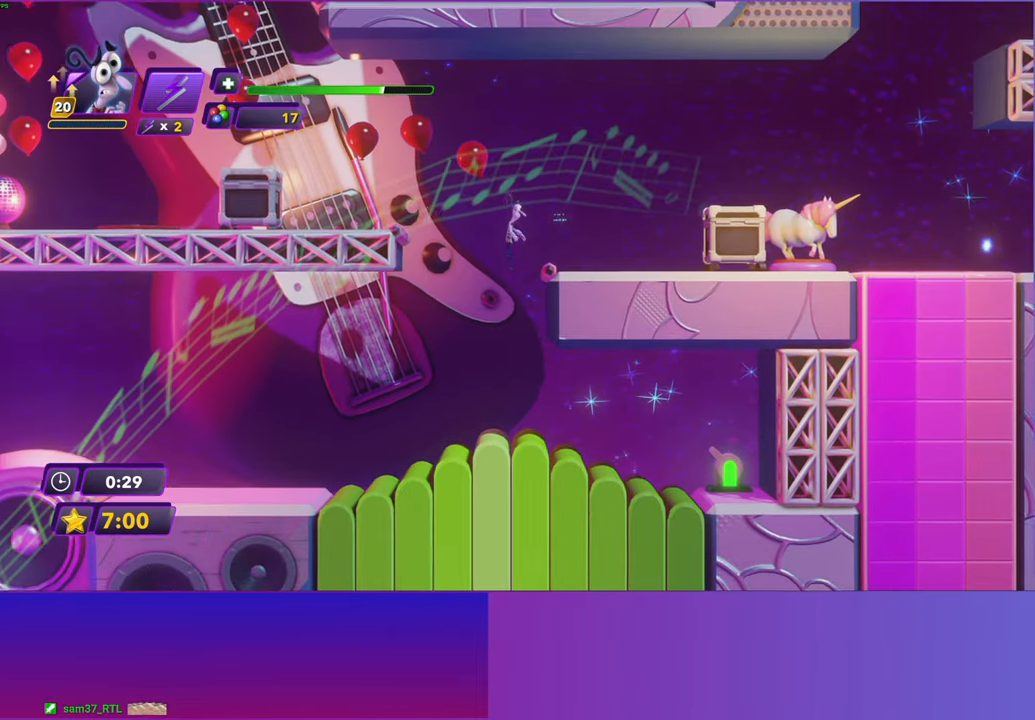
{"buttons": [], "left_stick": "right", "events": [[50, "A", "down"], [150, "A", "up"]]}
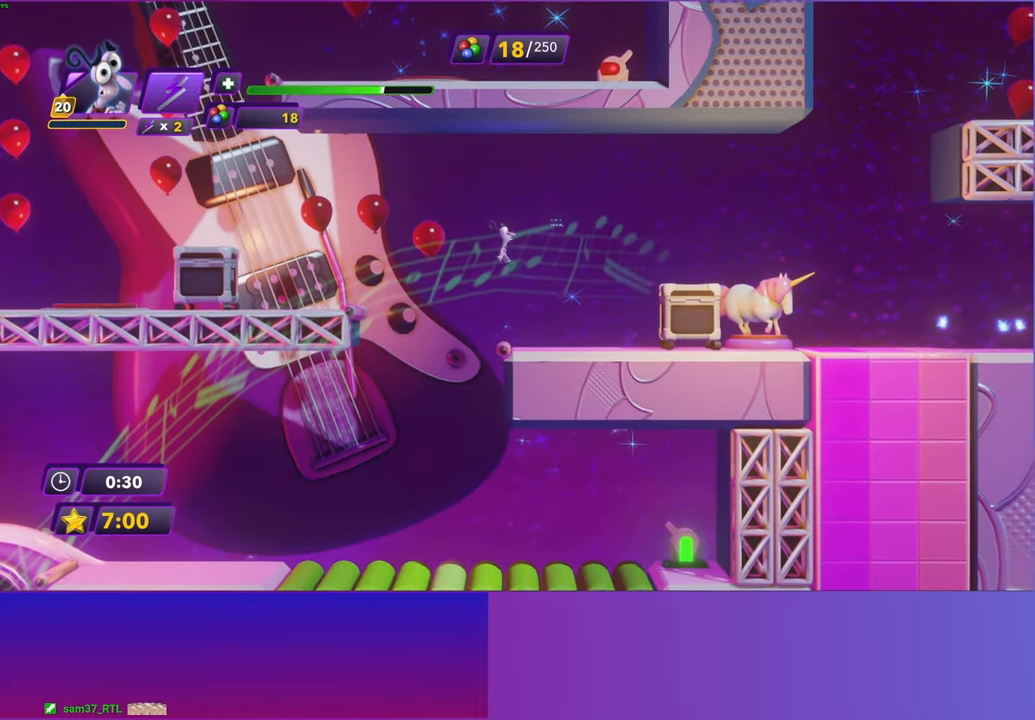
{"buttons": ["Y"], "left_stick": "right", "events": [[250, "Y", "down"], [333, "B", "down"], [350, "Y", "up"], [400, "B", "up"], [500, "Y", "down"]]}
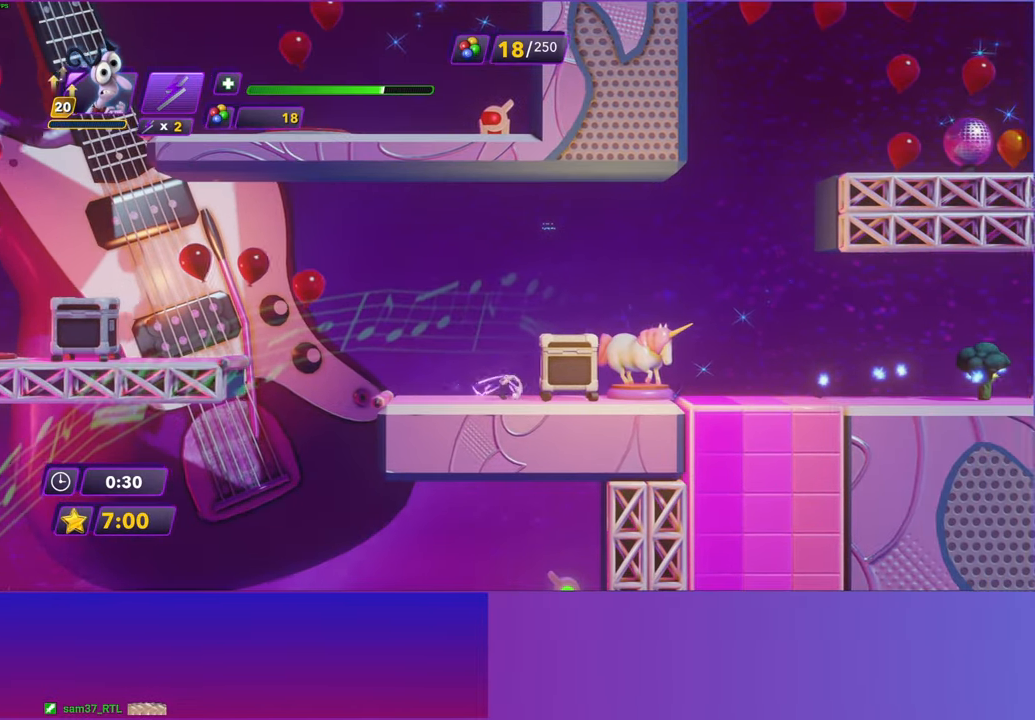
{"buttons": ["B"], "left_stick": "right", "events": [[50, "B", "down"], [67, "Y", "up"], [133, "B", "up"], [233, "Y", "down"], [267, "B", "down"], [267, "Y", "up"], [333, "B", "up"], [450, "Y", "down"], [467, "B", "down"], [467, "Y", "up"]]}
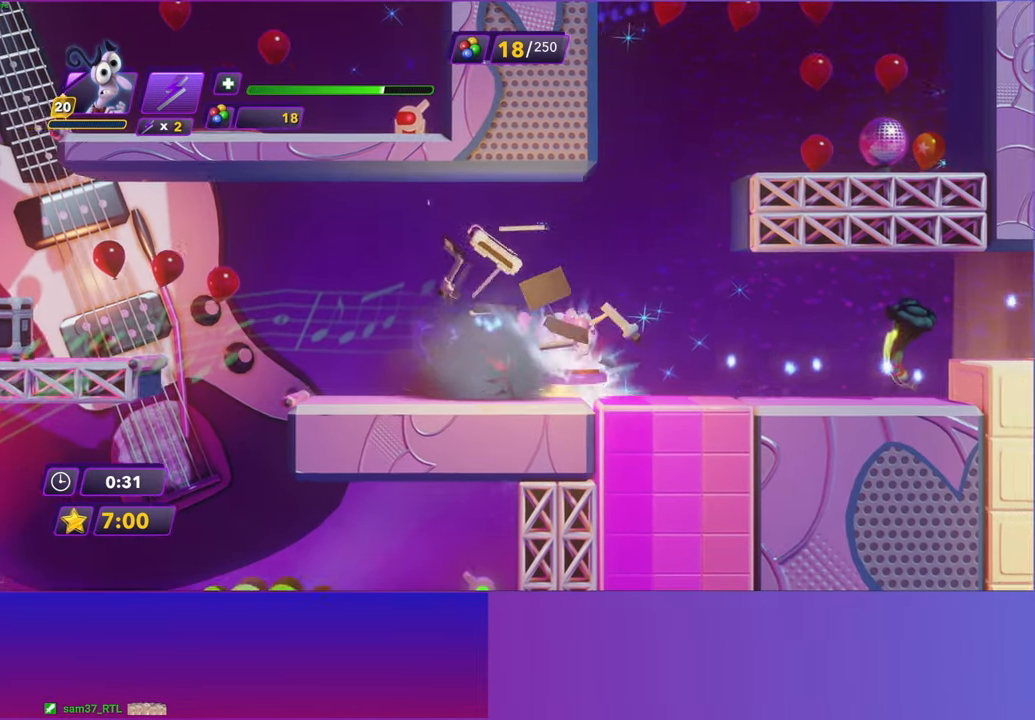
{"buttons": [], "left_stick": "right", "events": [[50, "B", "up"], [150, "Y", "down"], [183, "B", "down"], [200, "Y", "up"], [267, "B", "up"], [383, "Y", "down"], [417, "B", "down"], [417, "Y", "up"], [483, "B", "up"]]}
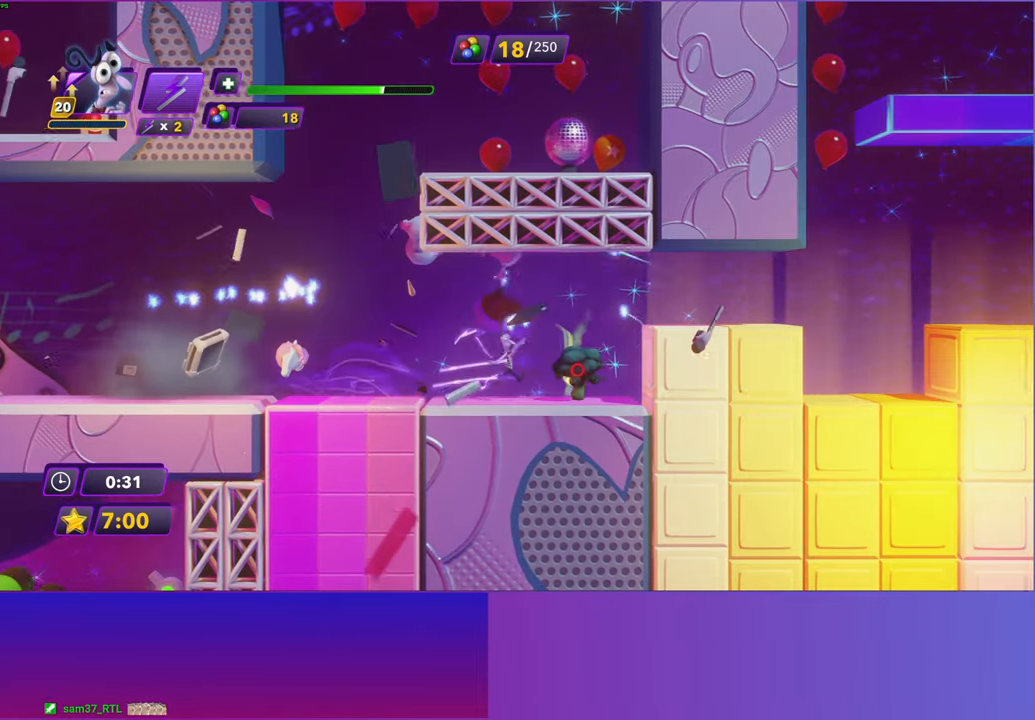
{"buttons": [], "left_stick": "right", "events": [[100, "B", "down"], [100, "Y", "down"], [117, "Y", "up"], [167, "B", "up"], [317, "A", "down"], [417, "A", "up"]]}
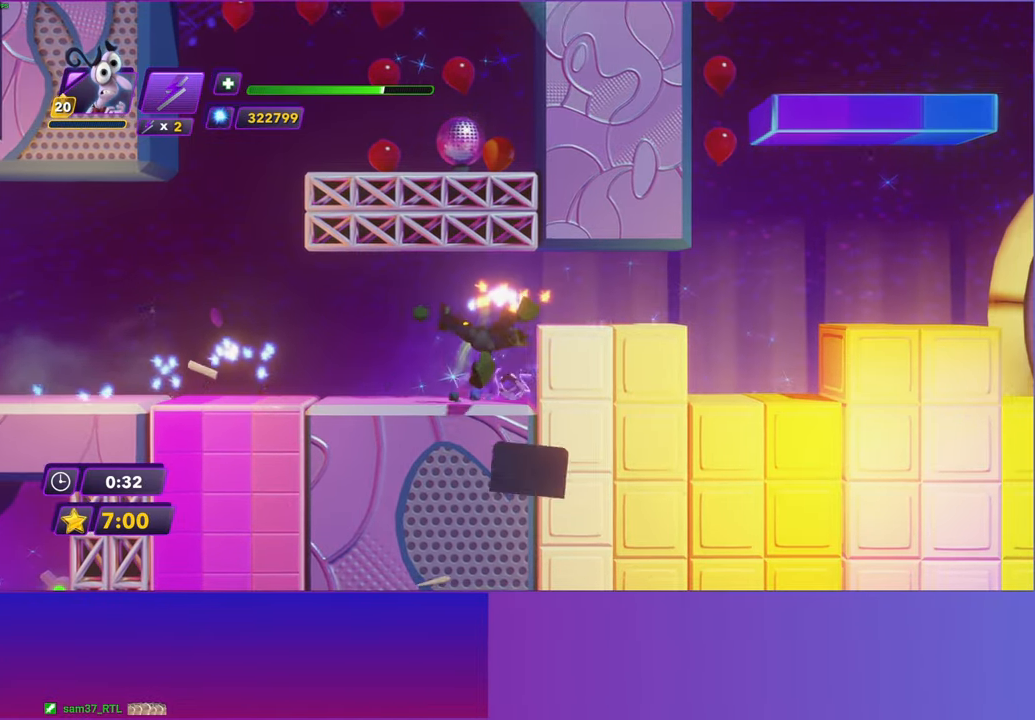
{"buttons": [], "left_stick": "right", "events": [[33, "A", "down"], [150, "A", "up"]]}
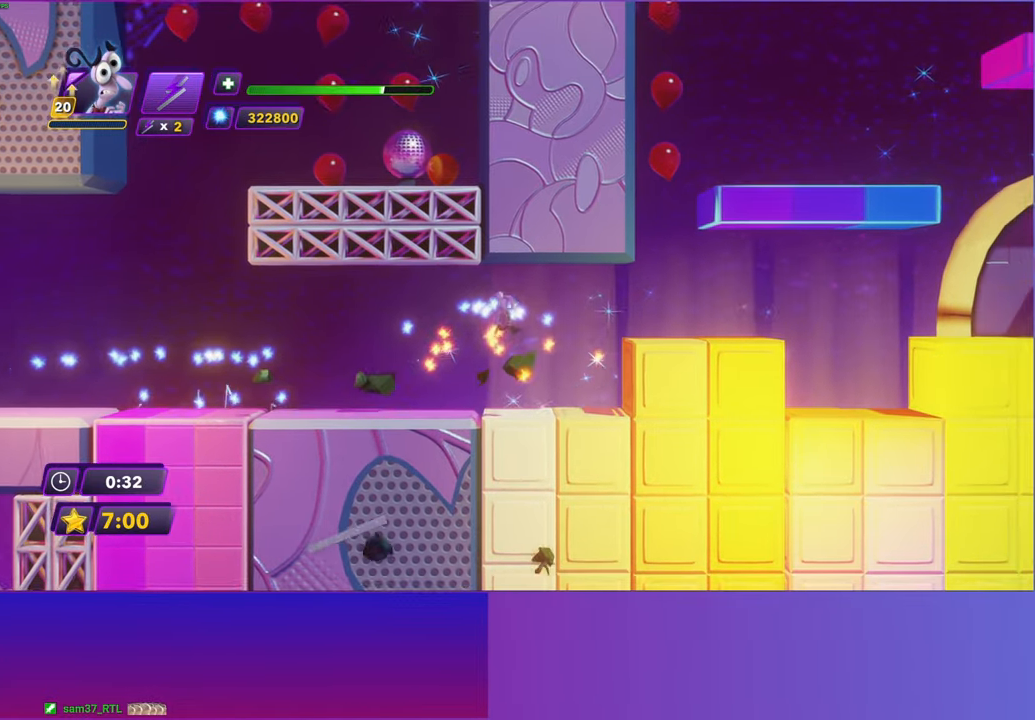
{"buttons": [], "left_stick": "right", "events": [[317, "left_stick", "center"], [433, "left_stick", "right"]]}
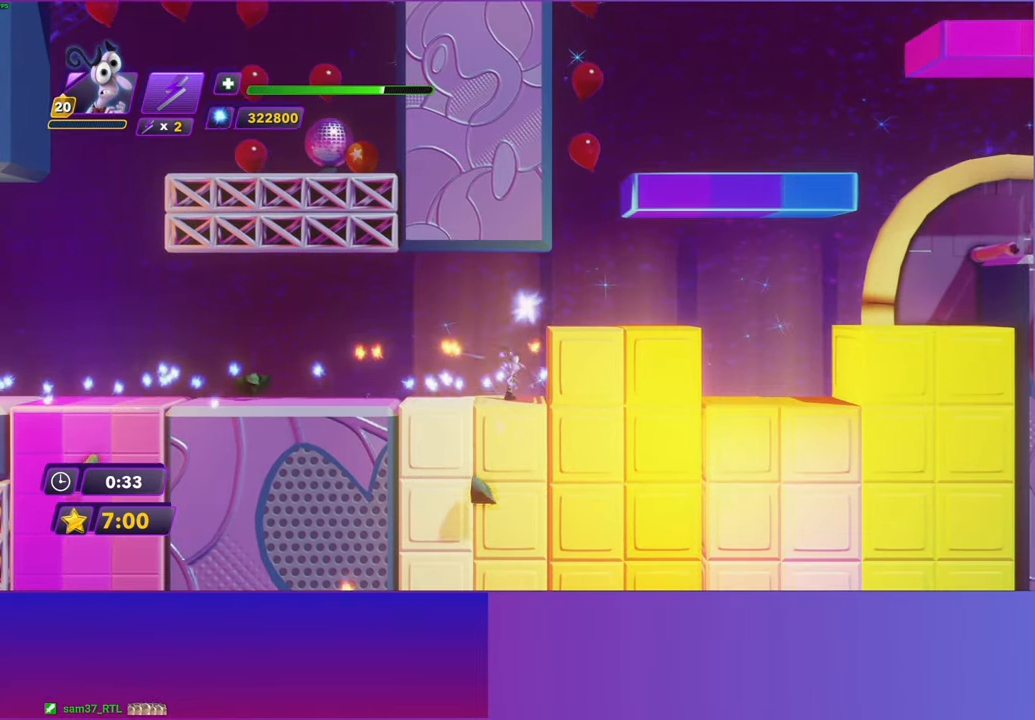
{"buttons": ["A"], "left_stick": "right", "events": [[50, "left_stick", "center"], [267, "left_stick", "right"], [417, "A", "down"]]}
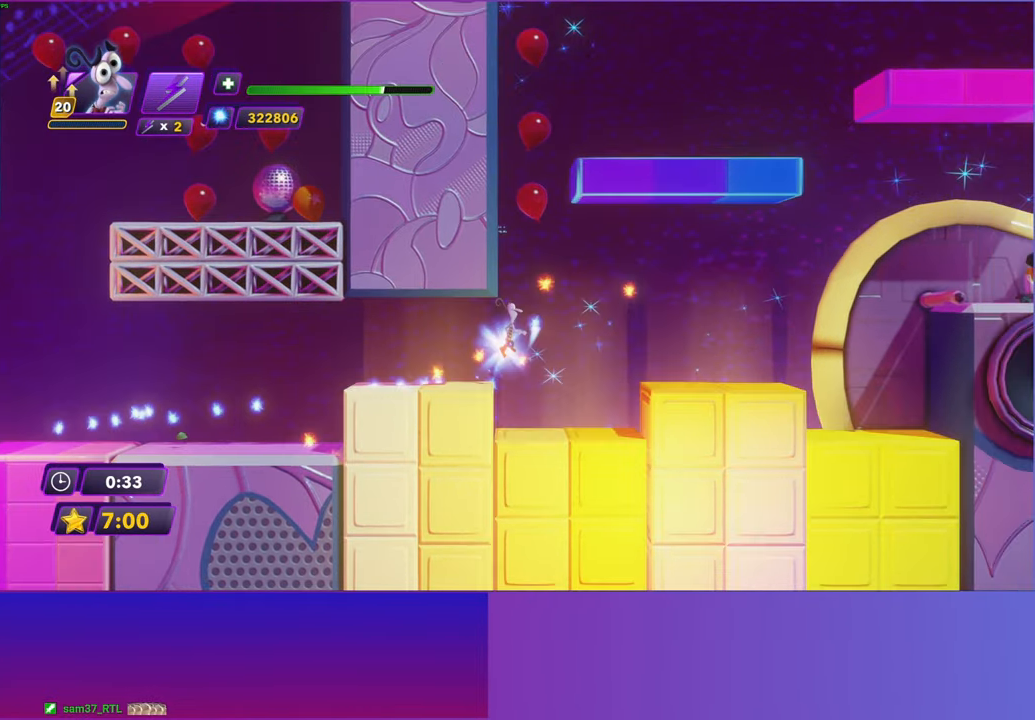
{"buttons": [], "left_stick": "right", "events": [[33, "A", "up"]]}
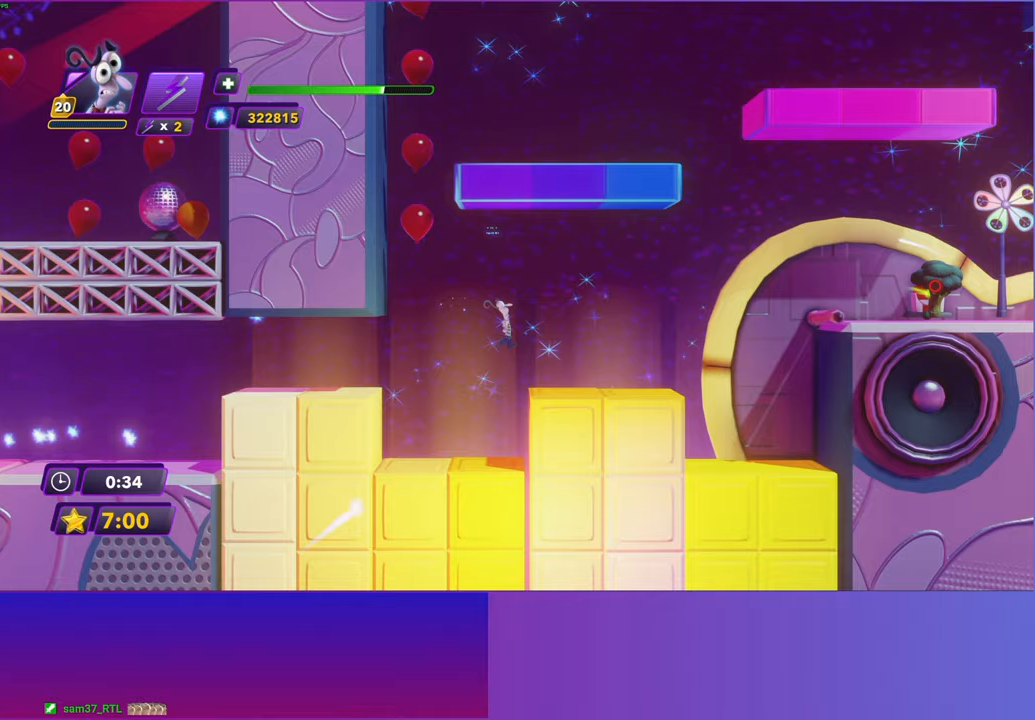
{"buttons": ["A"], "left_stick": "right", "events": [[400, "A", "down"]]}
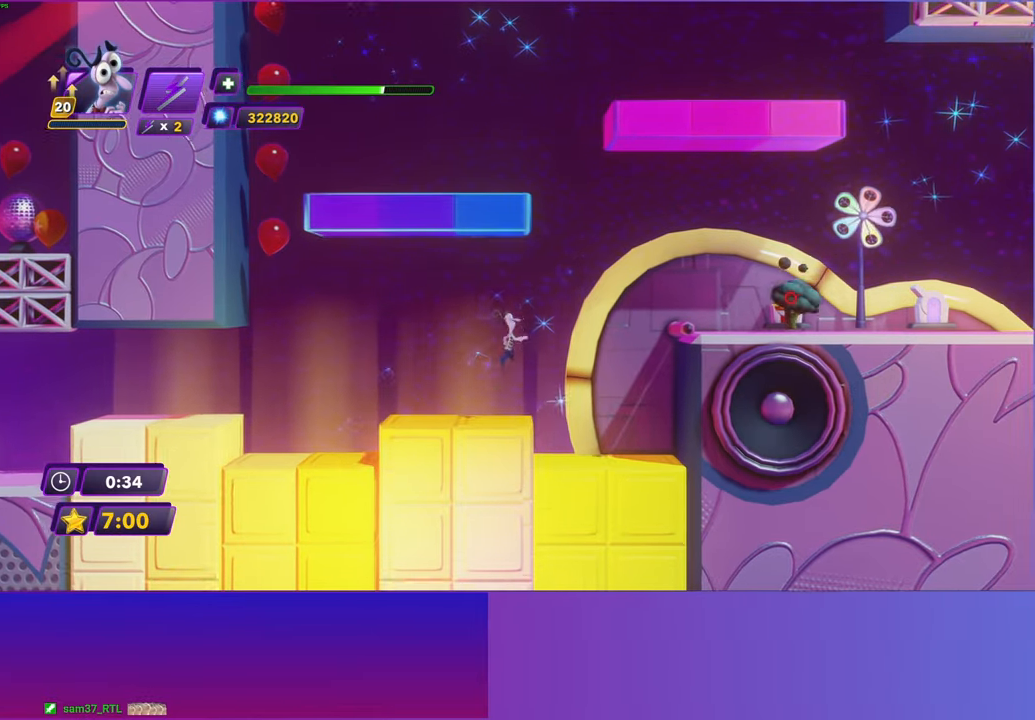
{"buttons": ["A"], "left_stick": "right", "events": [[33, "A", "up"], [350, "A", "down"]]}
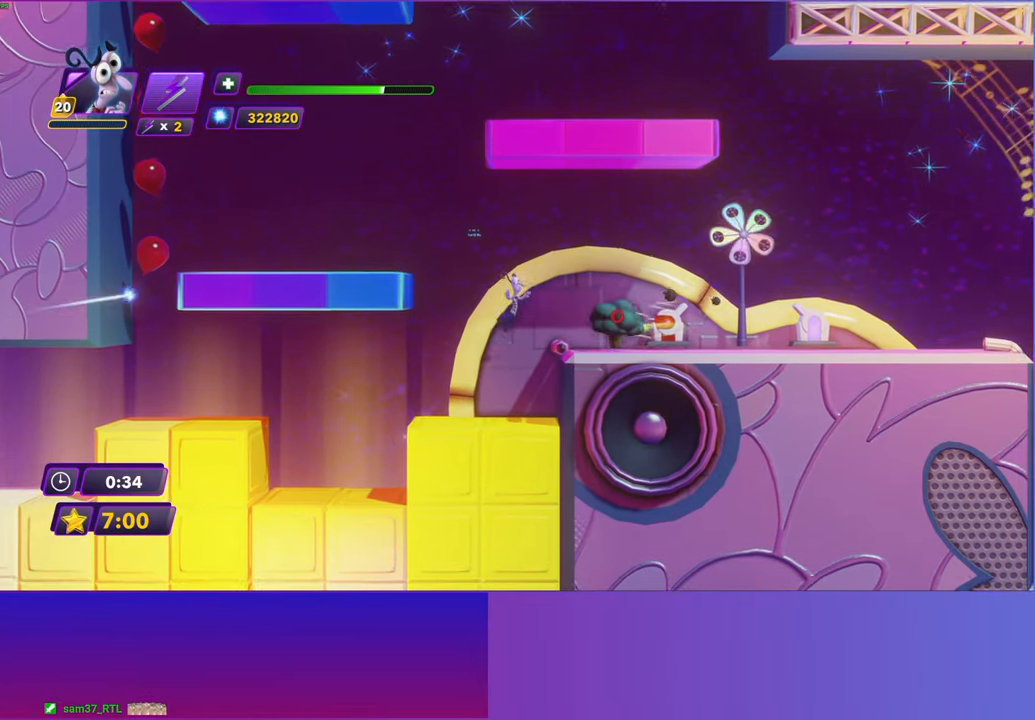
{"buttons": ["A"], "left_stick": "right", "events": [[17, "A", "up"], [450, "A", "down"]]}
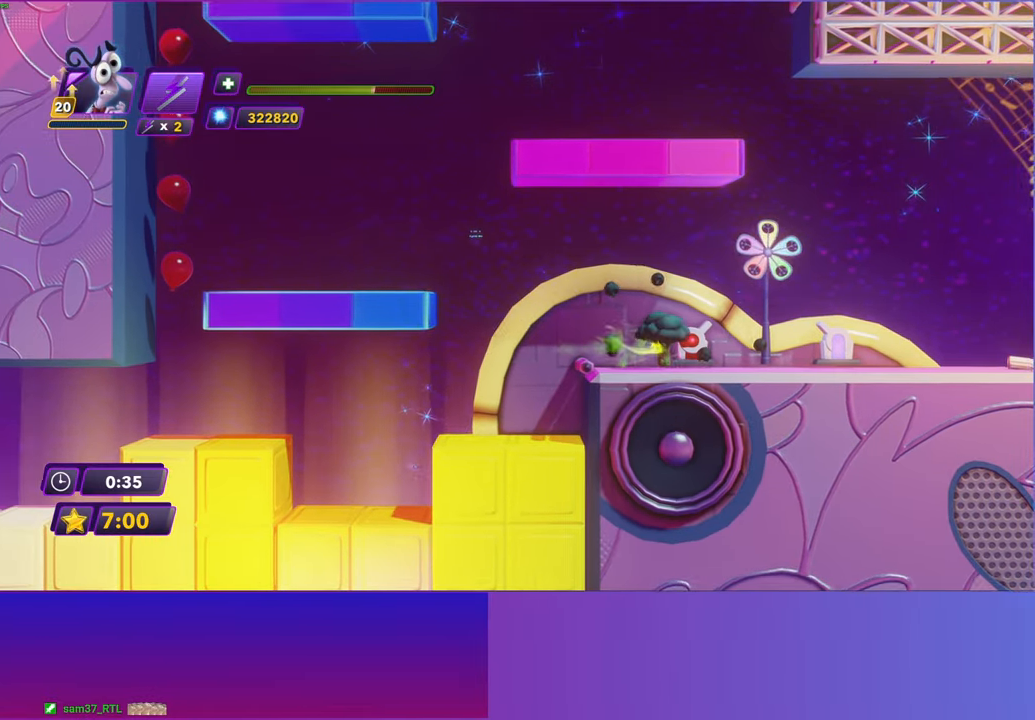
{"buttons": [], "left_stick": "right", "events": [[50, "A", "up"], [183, "A", "down"], [250, "A", "up"], [367, "A", "down"], [450, "A", "up"]]}
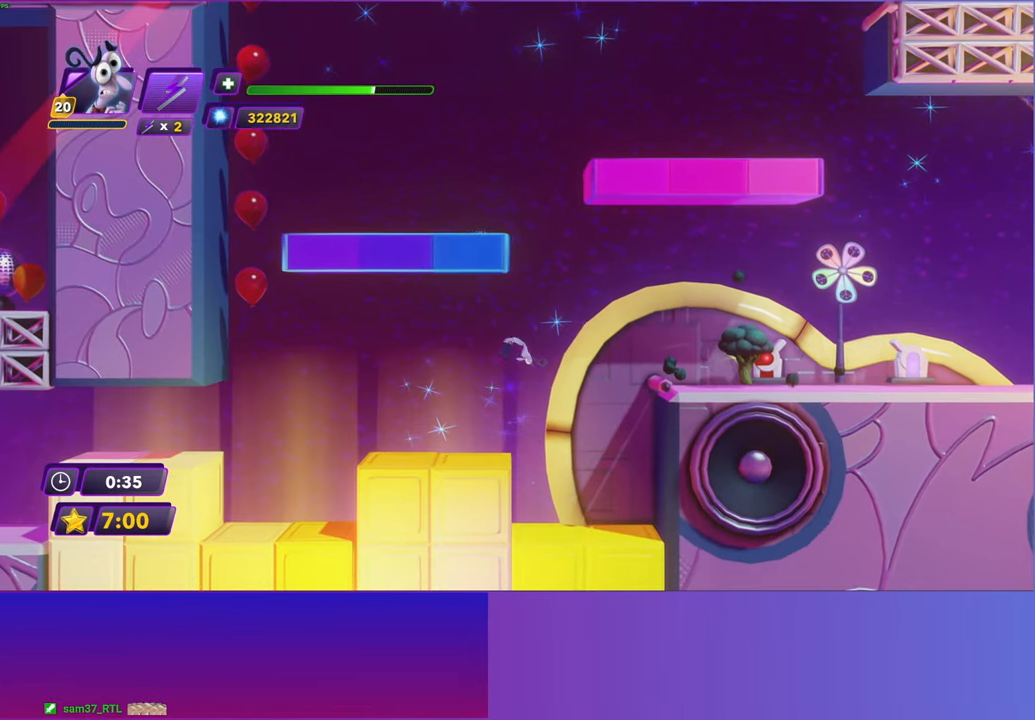
{"buttons": ["A"], "left_stick": "right", "events": [[67, "A", "down"], [133, "A", "up"], [250, "A", "down"], [317, "A", "up"], [433, "A", "down"]]}
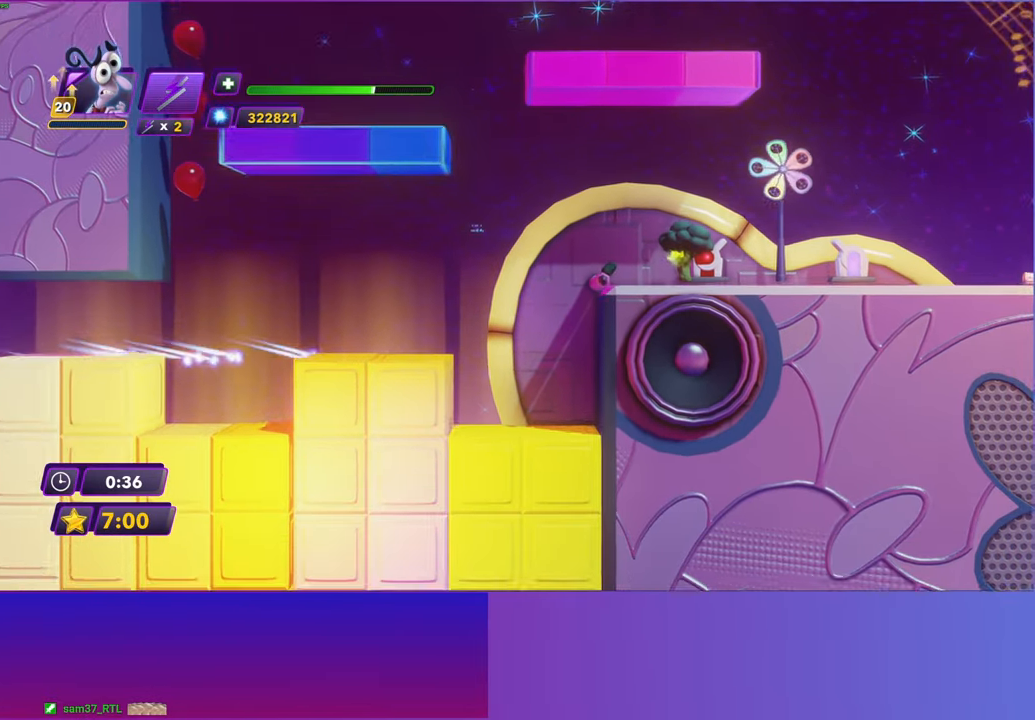
{"buttons": ["A"], "left_stick": "right", "events": [[17, "A", "up"], [133, "A", "down"], [217, "A", "up"], [300, "A", "down"], [383, "A", "up"], [500, "A", "down"]]}
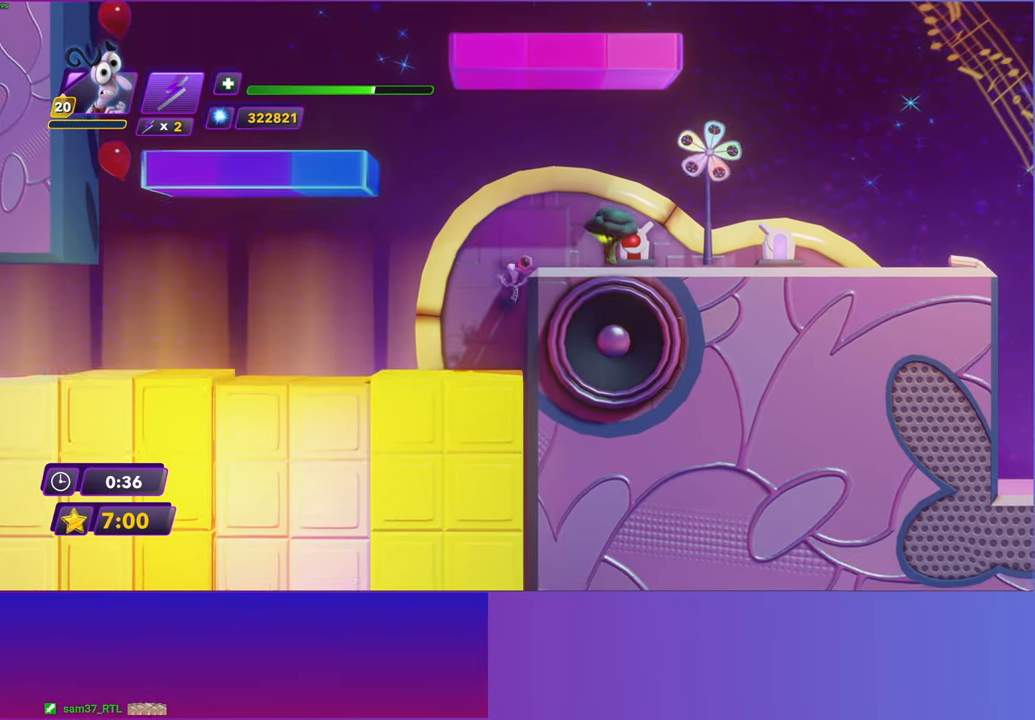
{"buttons": [], "left_stick": "right", "events": [[67, "A", "up"], [183, "A", "down"], [233, "A", "up"], [350, "A", "down"], [417, "A", "up"]]}
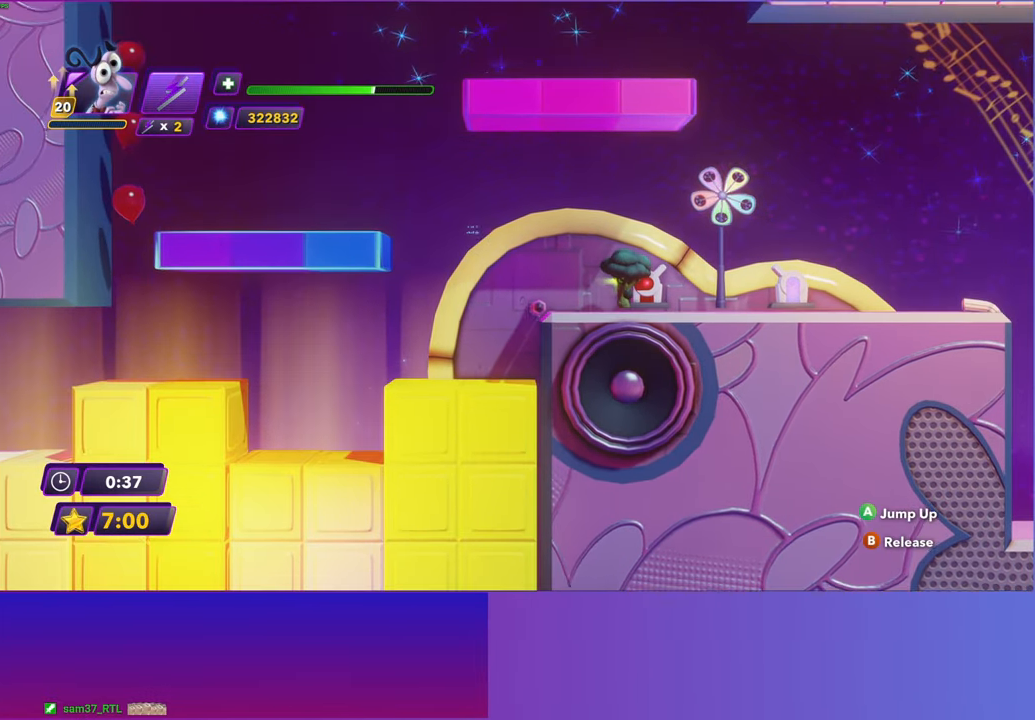
{"buttons": [], "left_stick": "right", "events": [[17, "A", "down"], [83, "A", "up"]]}
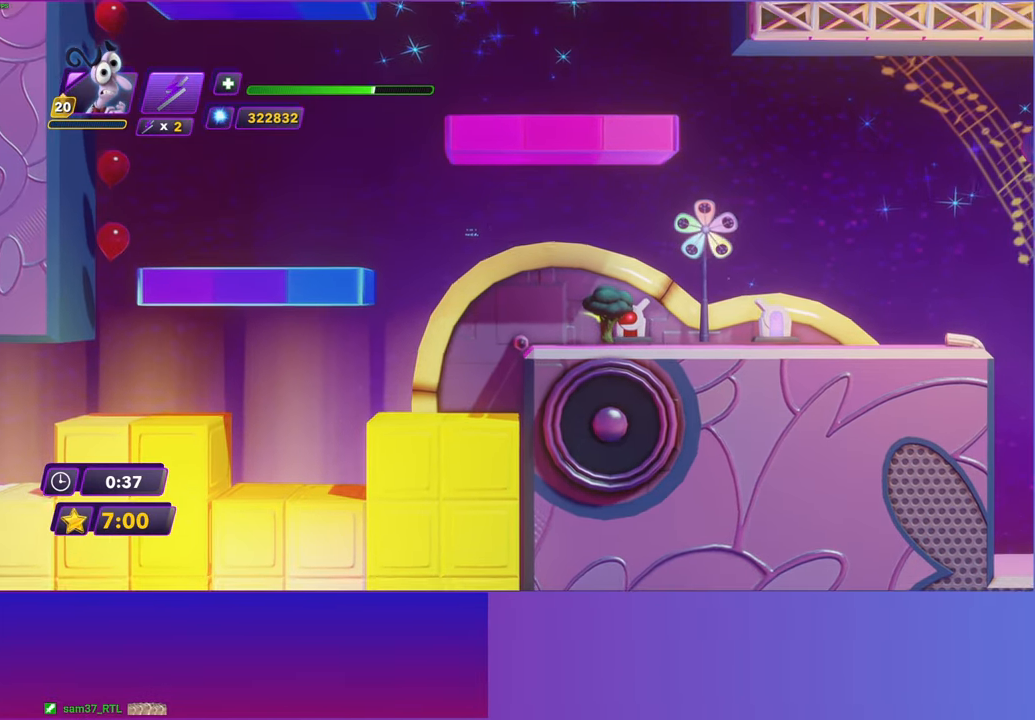
{"buttons": ["A"], "left_stick": "right", "events": [[467, "A", "down"]]}
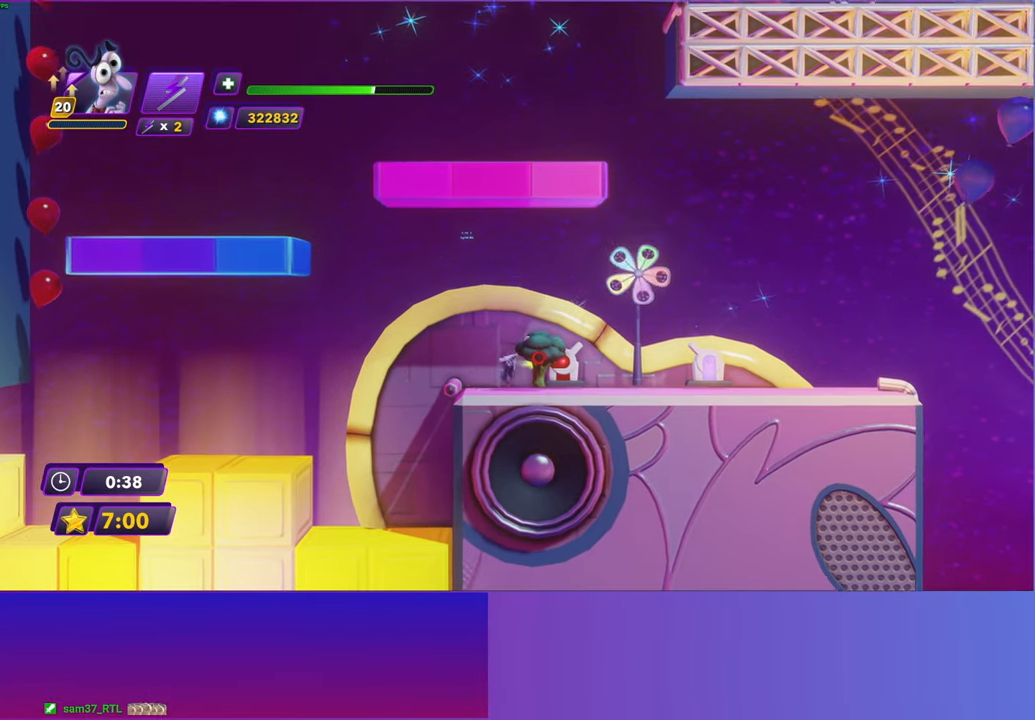
{"buttons": [], "left_stick": "right", "events": [[33, "A", "up"]]}
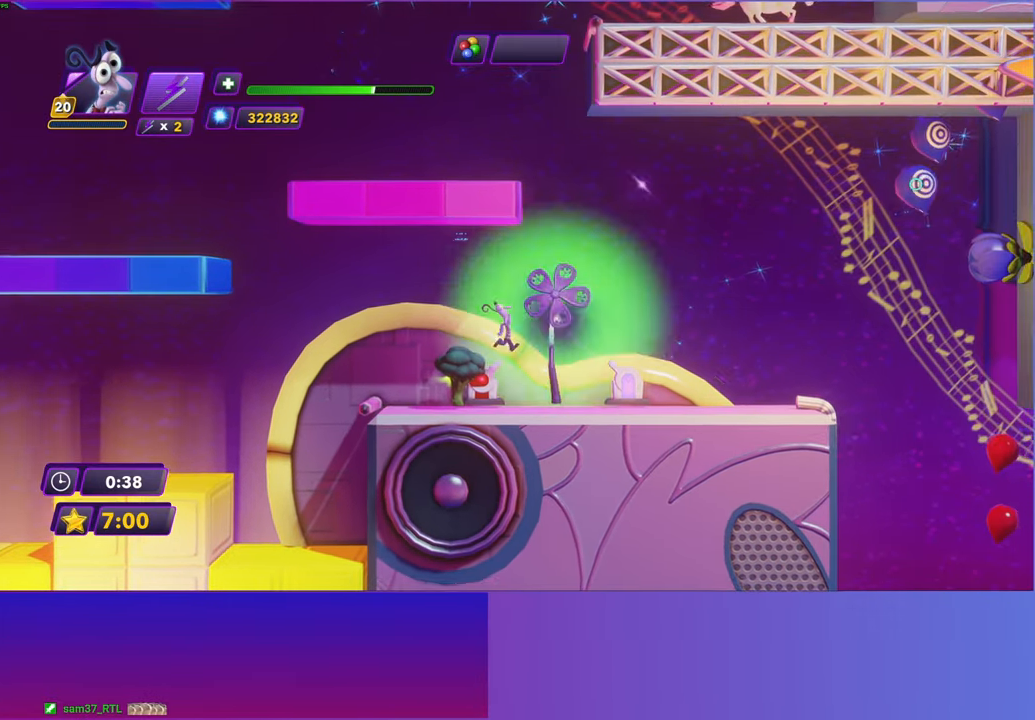
{"buttons": ["B"], "left_stick": "right", "events": [[217, "Y", "down"], [250, "B", "down"], [267, "Y", "up"], [333, "B", "up"], [450, "B", "down"]]}
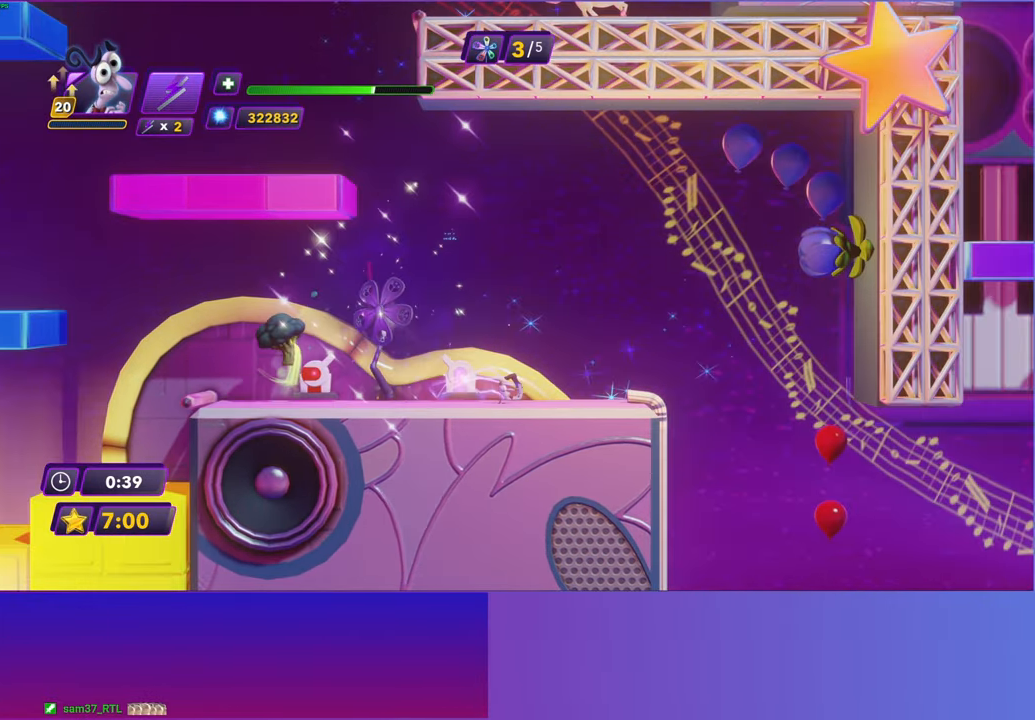
{"buttons": [], "left_stick": "right", "events": [[17, "B", "up"], [133, "B", "down"], [217, "B", "up"]]}
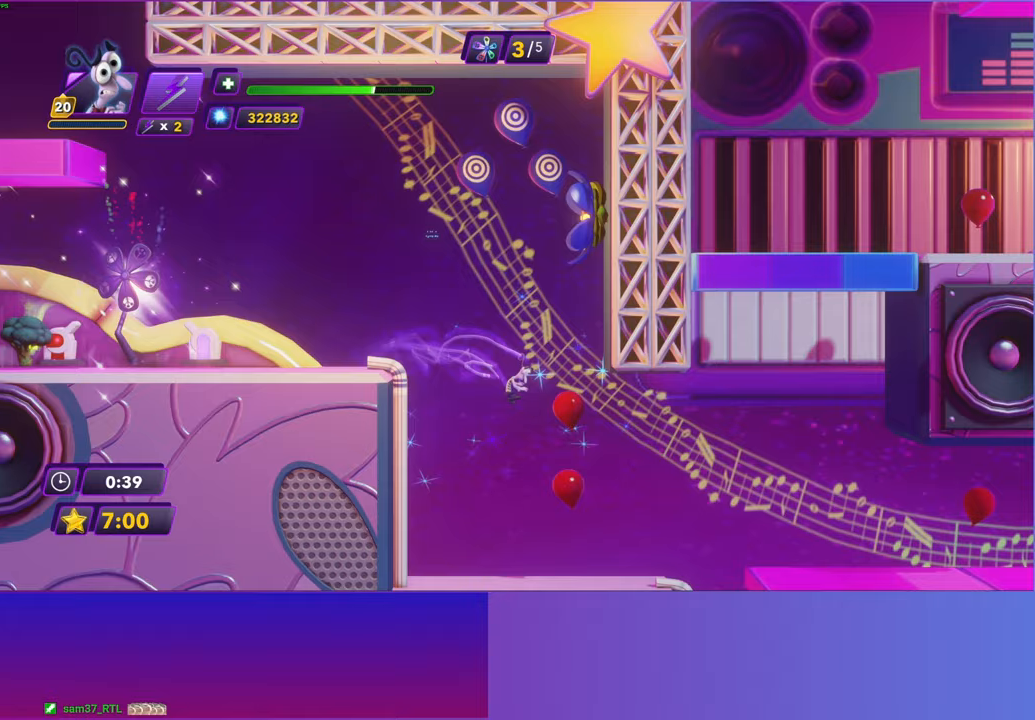
{"buttons": [], "left_stick": "right", "events": []}
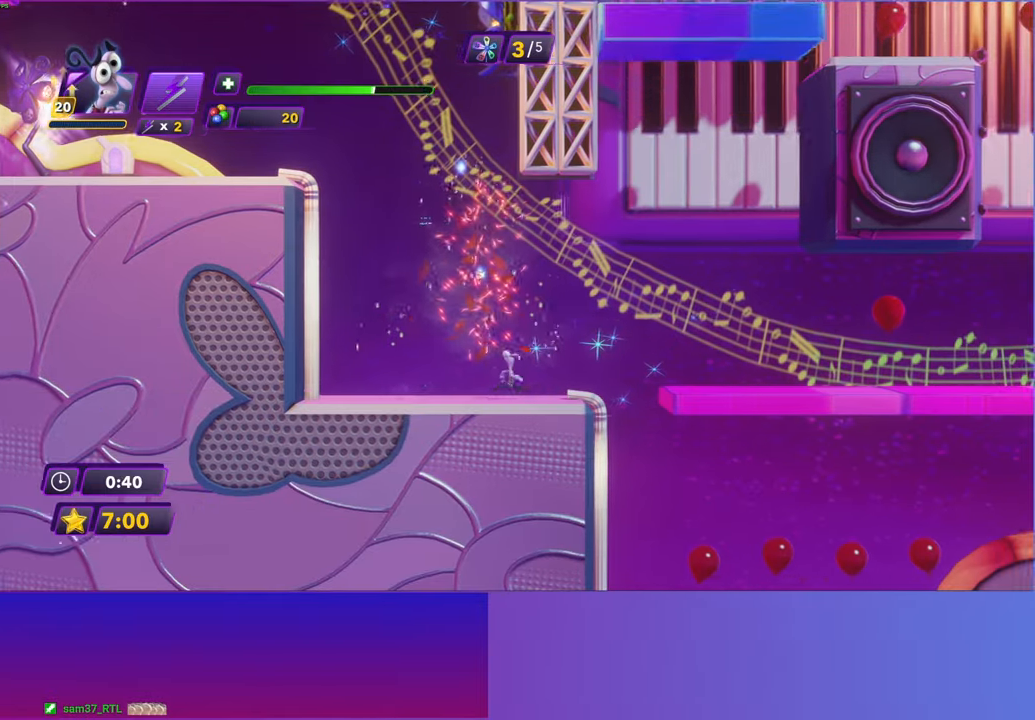
{"buttons": [], "left_stick": "right", "events": [[117, "A", "down"], [250, "A", "up"]]}
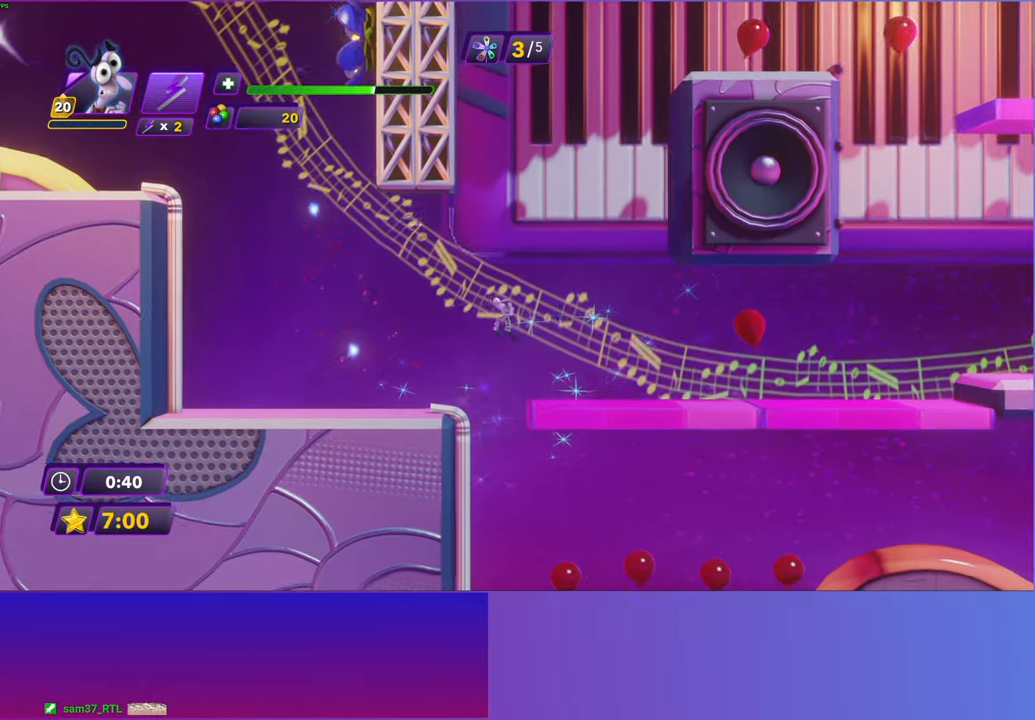
{"buttons": ["B"], "left_stick": "right", "events": [[250, "Y", "down"], [350, "B", "down"], [350, "Y", "up"], [383, "B", "up"], [483, "B", "down"]]}
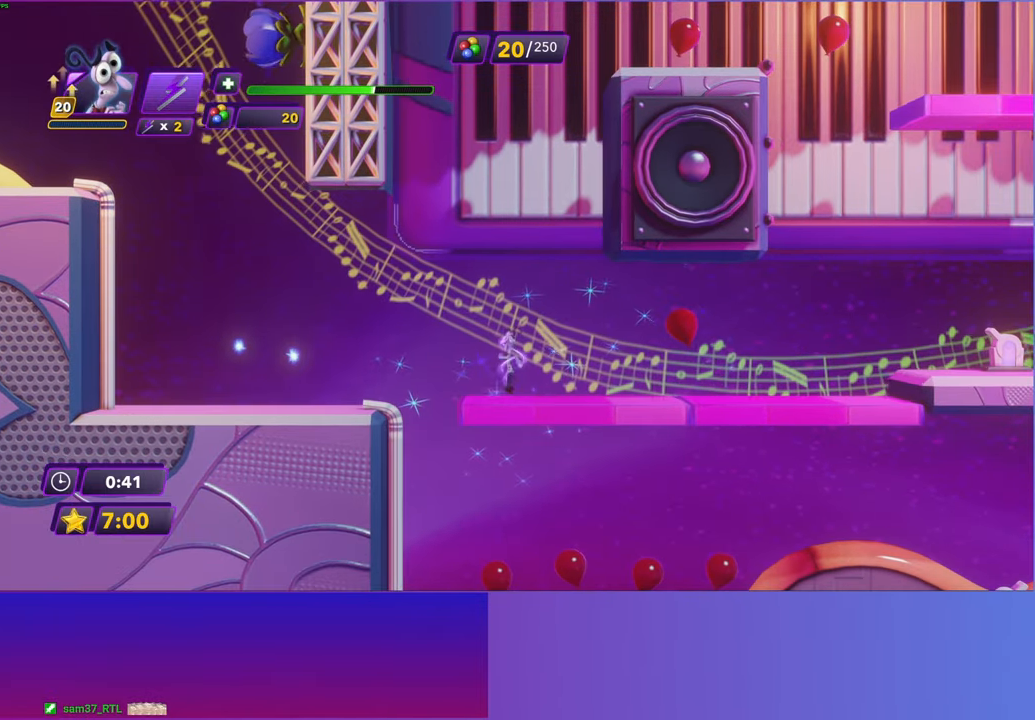
{"buttons": [], "left_stick": "right", "events": [[100, "B", "up"], [200, "B", "down"], [283, "B", "up"]]}
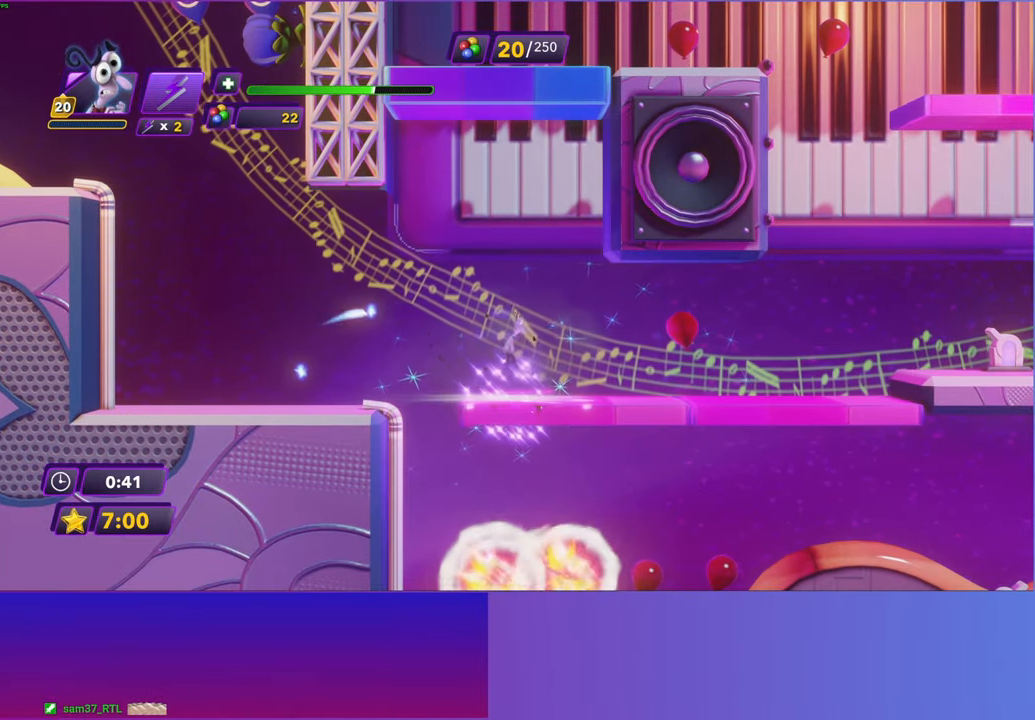
{"buttons": [], "left_stick": "right", "events": [[117, "B", "down"], [233, "B", "up"], [333, "B", "down"], [433, "B", "up"]]}
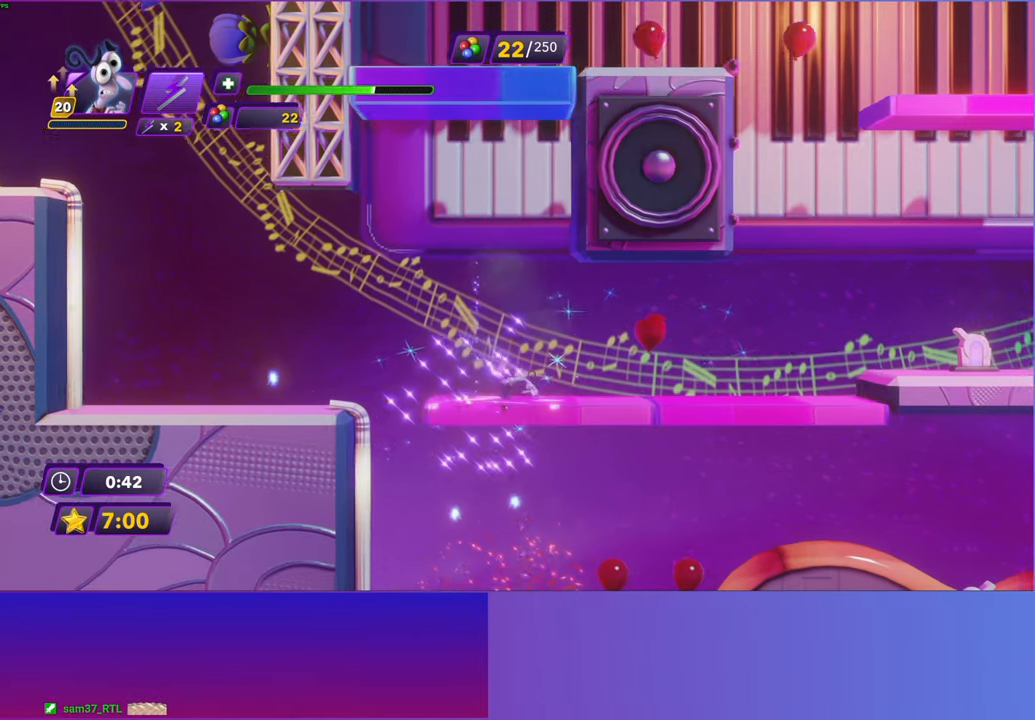
{"buttons": [], "left_stick": "right", "events": [[33, "B", "down"], [133, "B", "up"], [217, "B", "down"], [283, "B", "up"], [367, "left_stick", "up-right"], [500, "left_stick", "right"]]}